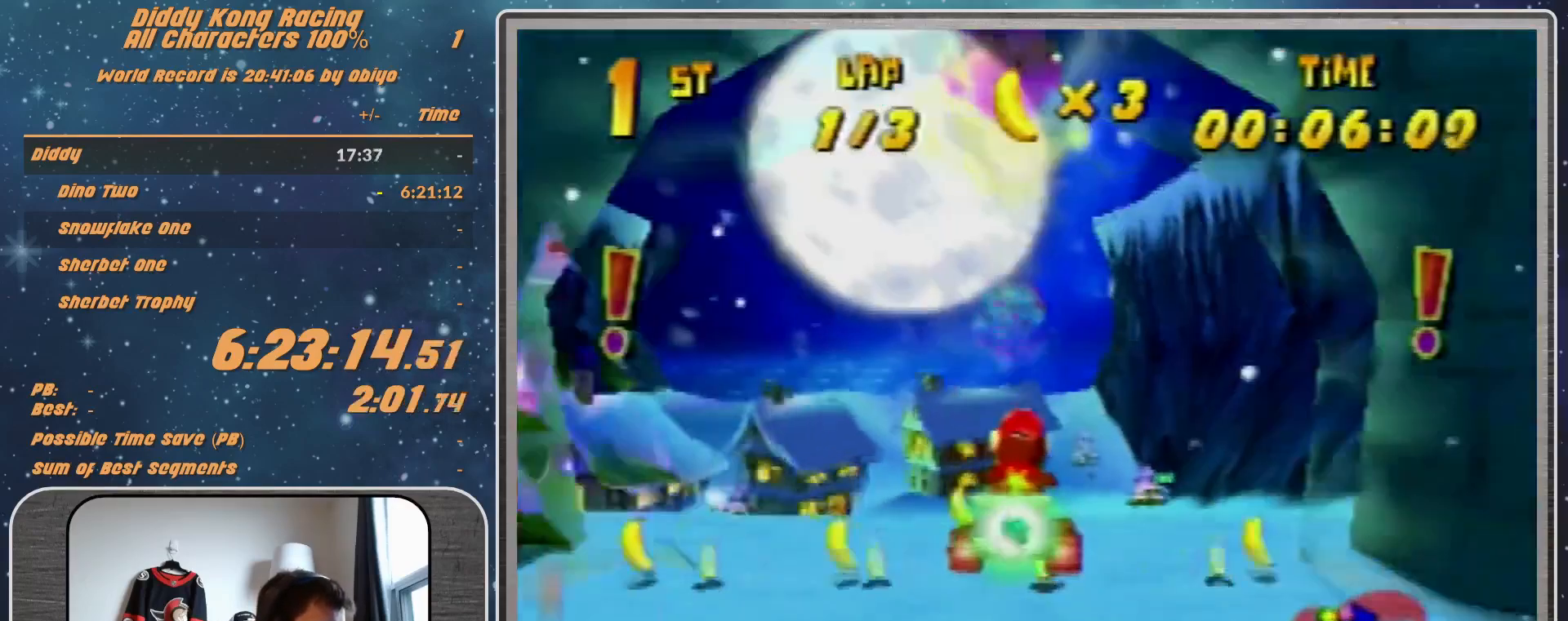
Gameplay with a controller (Nintendo layout); each line is a JSON object with the inputs held at the frame after it. "events" lists button and stick changes between this image and that frame as [ms after this image, input, new state], when the widget could be followed in between. Not read: L1 L3 R3.
{"buttons": [], "left_stick": "center", "events": [[67, "left_stick", "right"], [267, "left_stick", "center"]]}
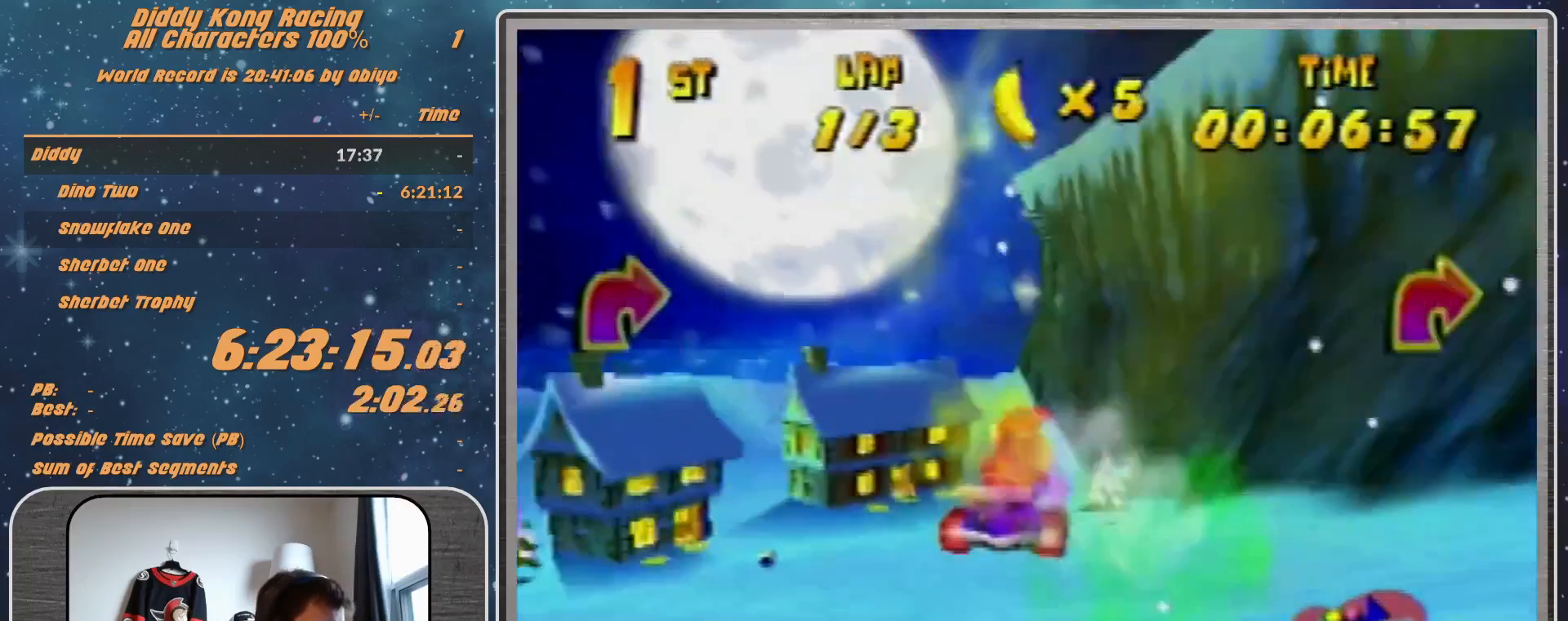
{"buttons": [], "left_stick": "up-right", "events": [[400, "left_stick", "up-right"]]}
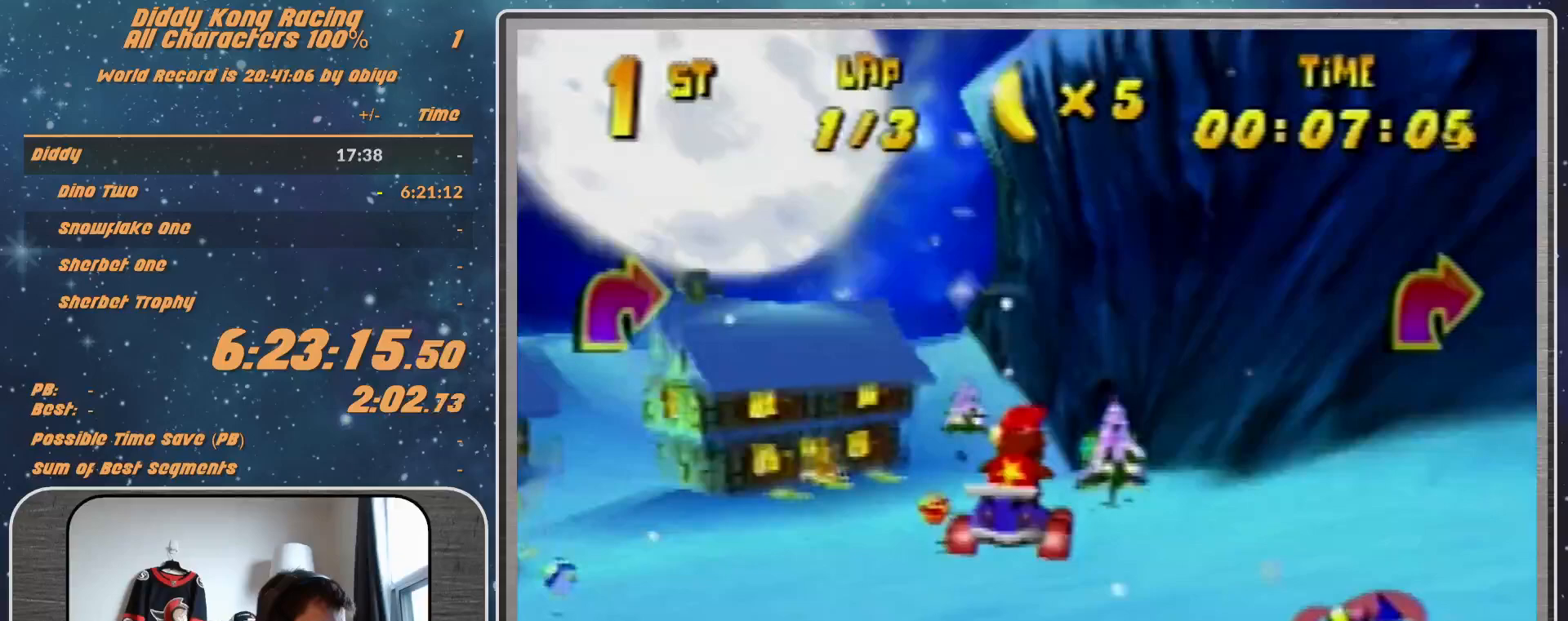
{"buttons": ["A", "R1"], "left_stick": "up-left", "events": [[233, "R1", "down"], [300, "A", "down"], [400, "A", "up"], [400, "left_stick", "up-left"], [500, "A", "down"]]}
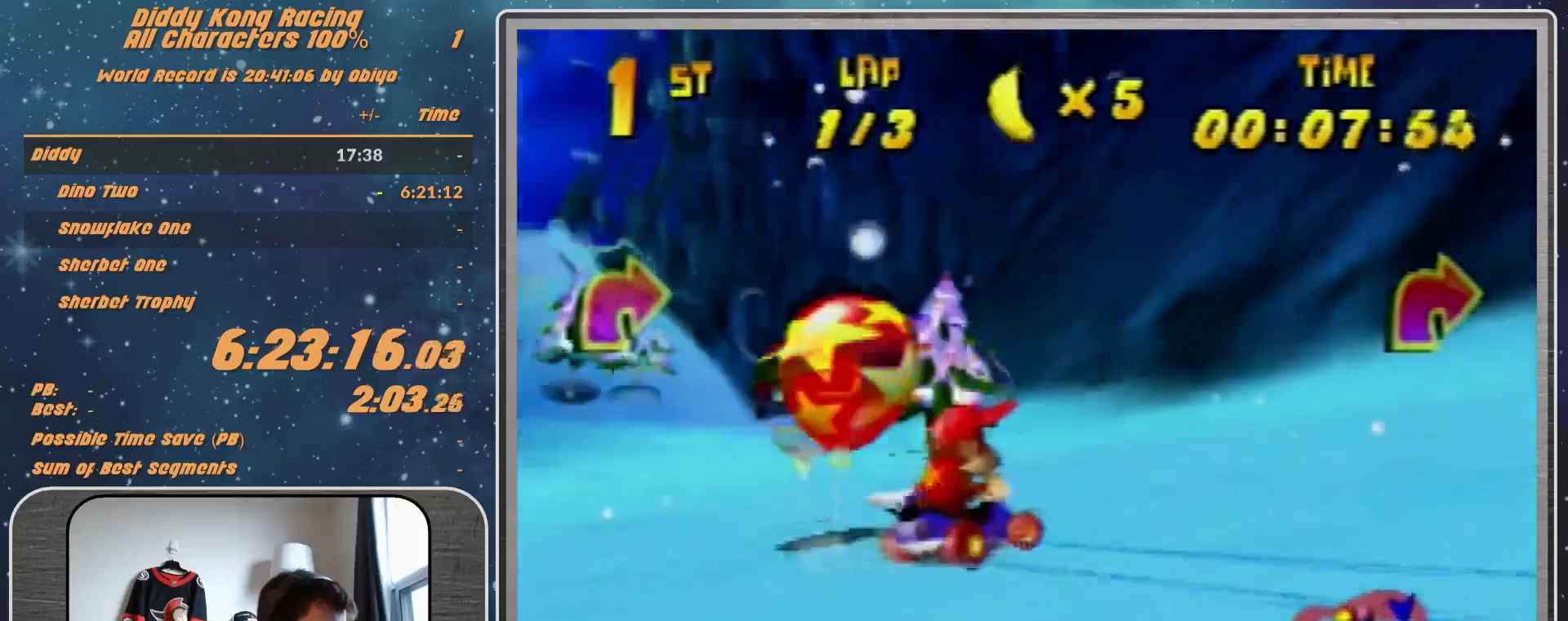
{"buttons": ["A", "R1"], "left_stick": "up-left", "events": [[33, "A", "up"], [433, "A", "down"]]}
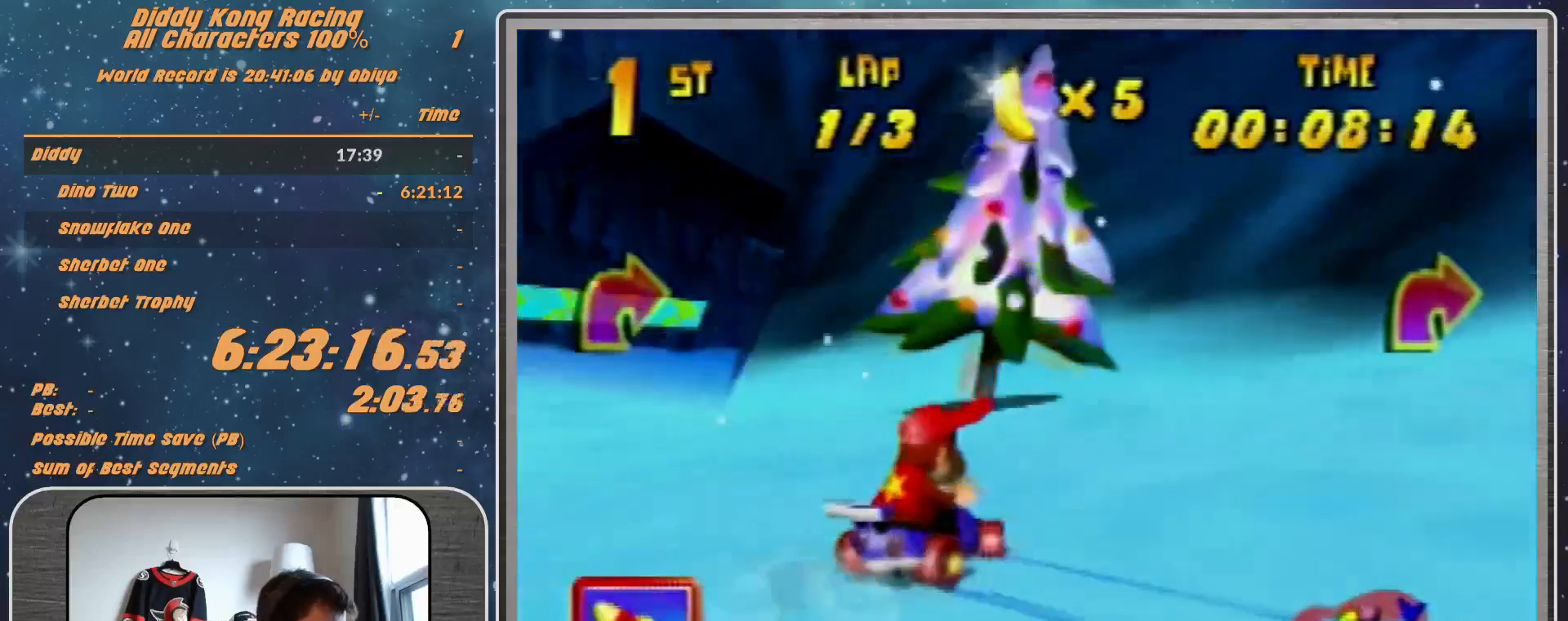
{"buttons": ["R1"], "left_stick": "up-right", "events": [[33, "A", "up"], [133, "A", "down"], [200, "A", "up"], [433, "A", "down"], [433, "left_stick", "up-right"], [500, "A", "up"]]}
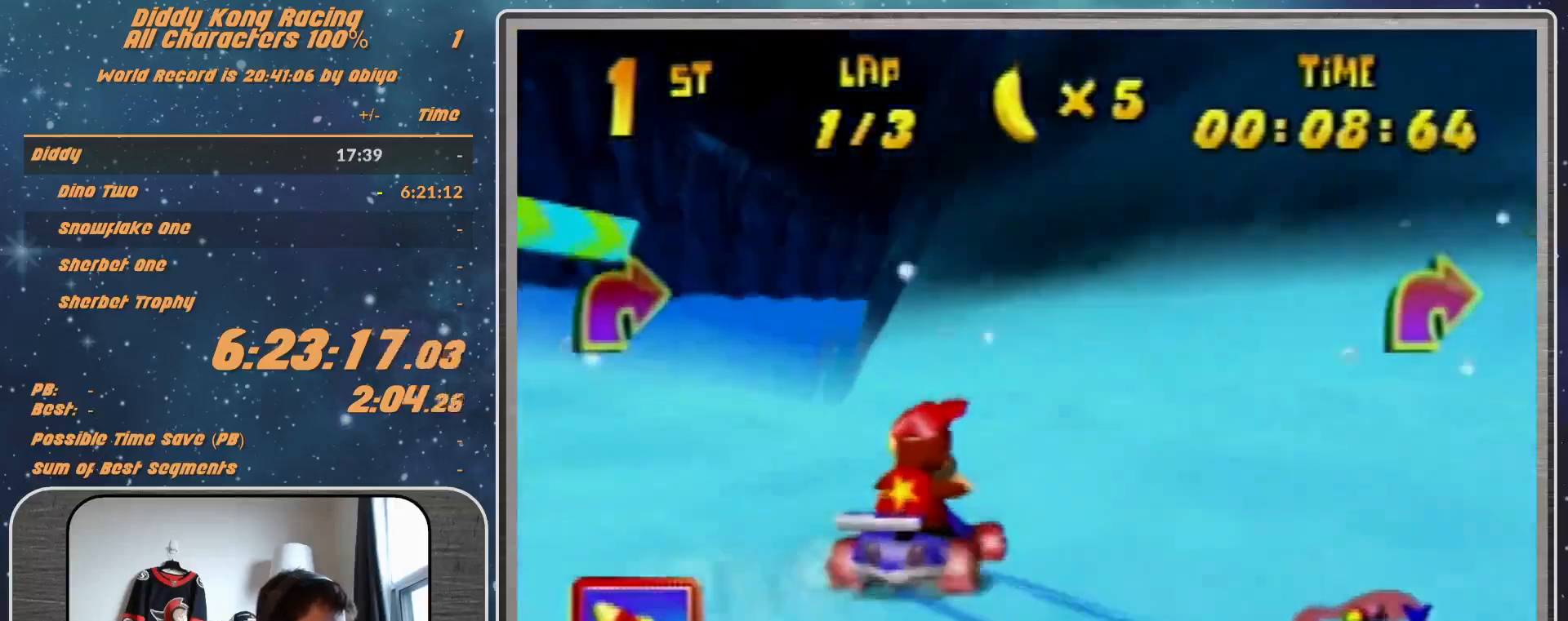
{"buttons": ["R1"], "left_stick": "up", "events": [[33, "R1", "up"], [33, "left_stick", "up"], [133, "A", "down"], [133, "left_stick", "up-left"], [267, "A", "up"], [300, "A", "down"], [300, "R1", "down"], [500, "A", "up"], [500, "left_stick", "up"]]}
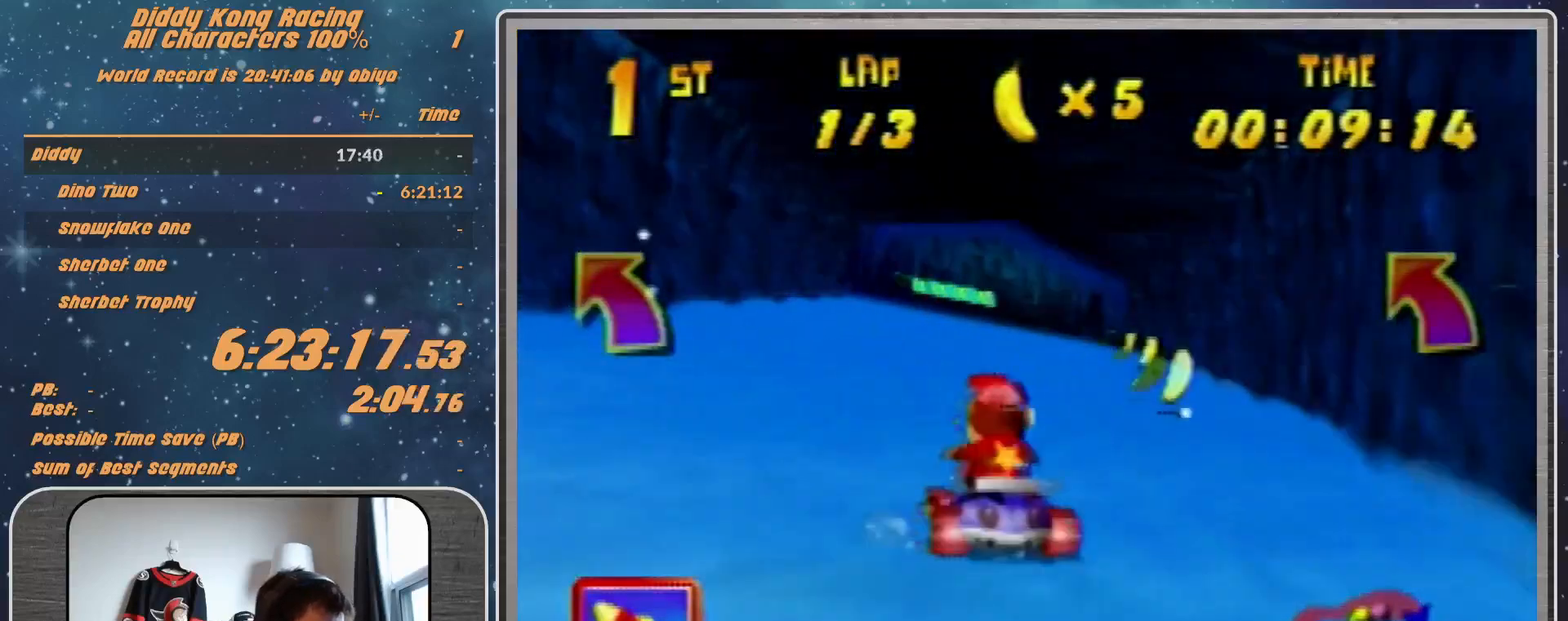
{"buttons": ["R1"], "left_stick": "up-right", "events": [[367, "left_stick", "up-right"], [400, "A", "down"], [467, "A", "up"]]}
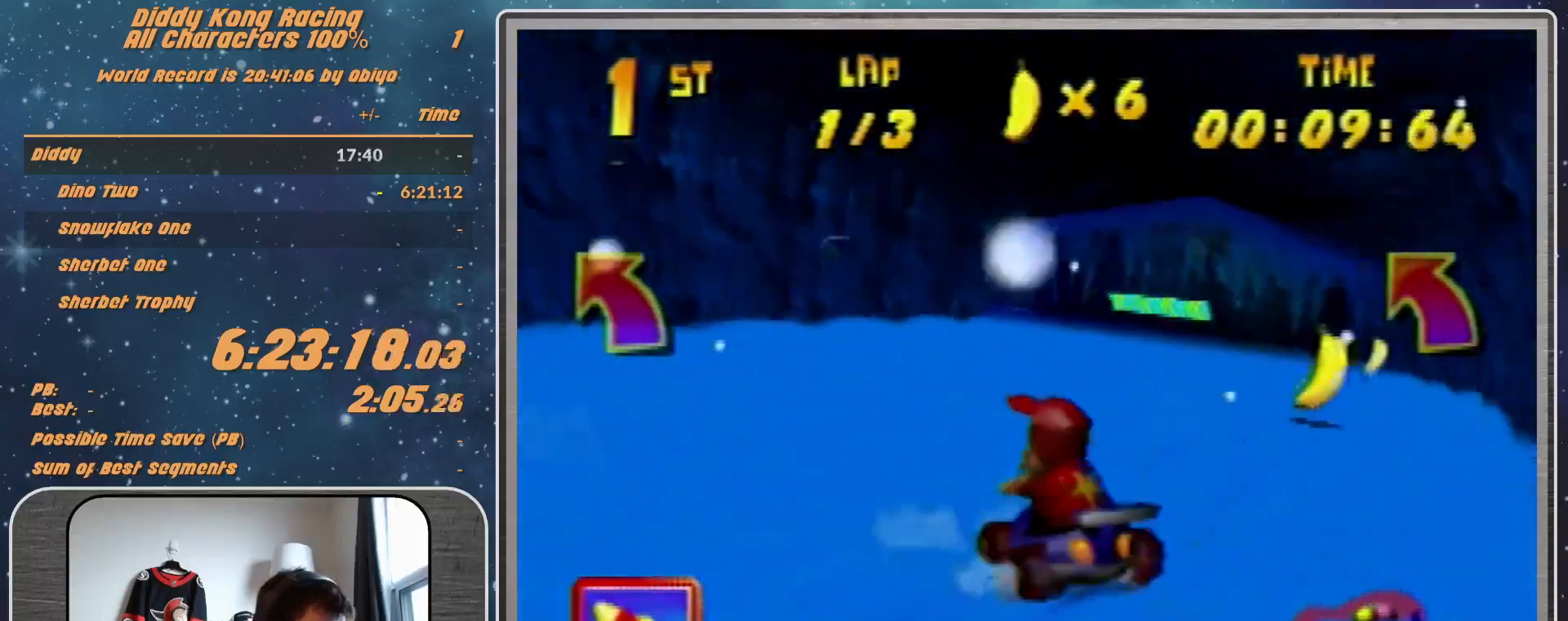
{"buttons": ["R1"], "left_stick": "up-left", "events": [[67, "A", "down"], [100, "A", "up"], [100, "left_stick", "up-left"], [167, "left_stick", "up"], [267, "A", "down"], [267, "left_stick", "up-right"], [333, "A", "up"], [400, "A", "down"], [433, "A", "up"], [433, "left_stick", "up-left"]]}
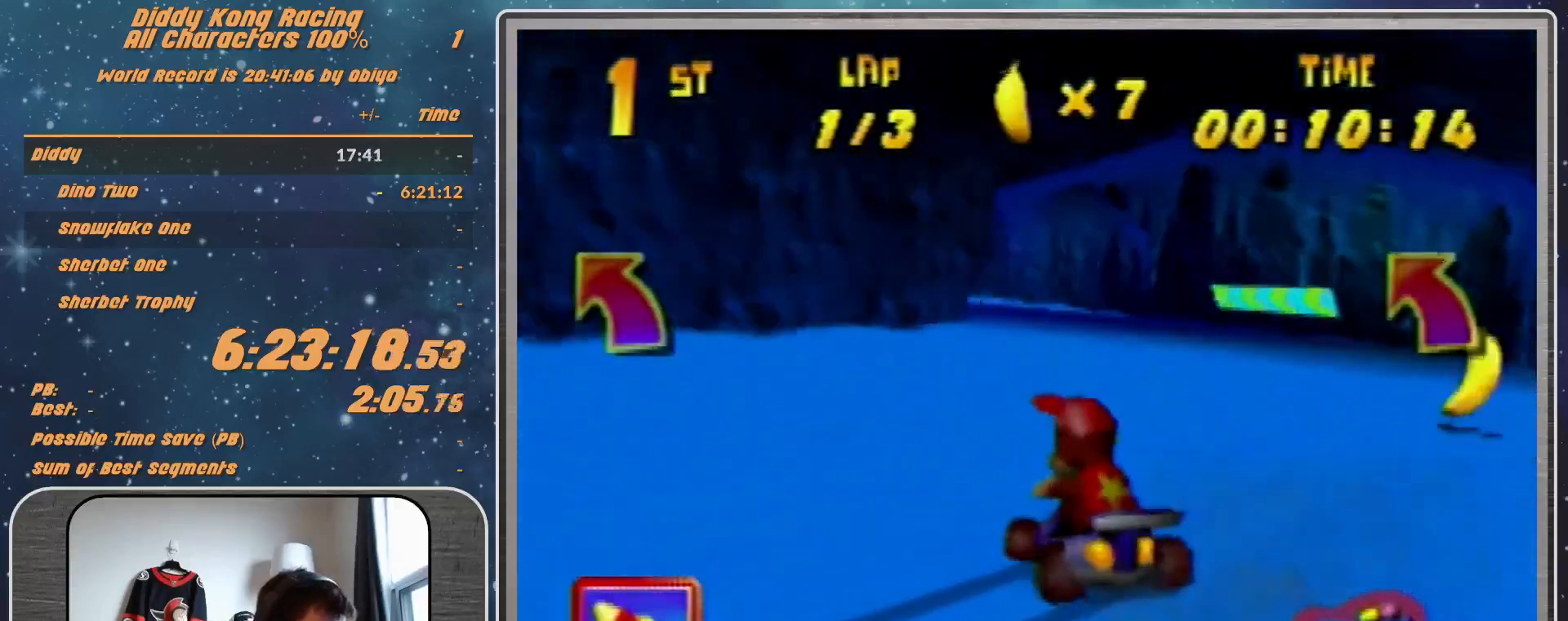
{"buttons": ["A"], "left_stick": "up-left", "events": [[67, "A", "down"], [100, "A", "up"], [167, "R1", "up"], [200, "A", "down"], [233, "A", "up"], [333, "A", "down"], [400, "A", "up"], [500, "A", "down"]]}
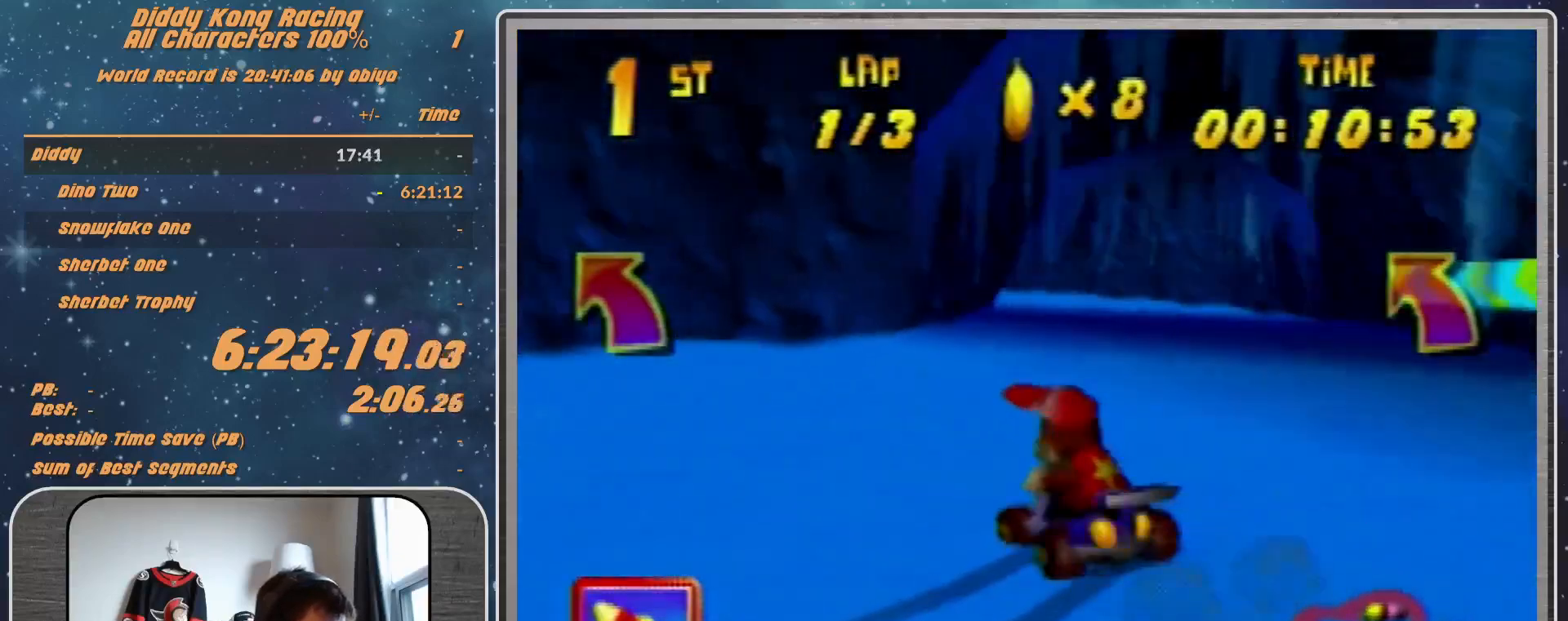
{"buttons": ["A", "R1"], "left_stick": "up-left", "events": [[67, "A", "up"], [300, "A", "down"], [300, "R1", "down"], [333, "A", "up"], [400, "A", "down"]]}
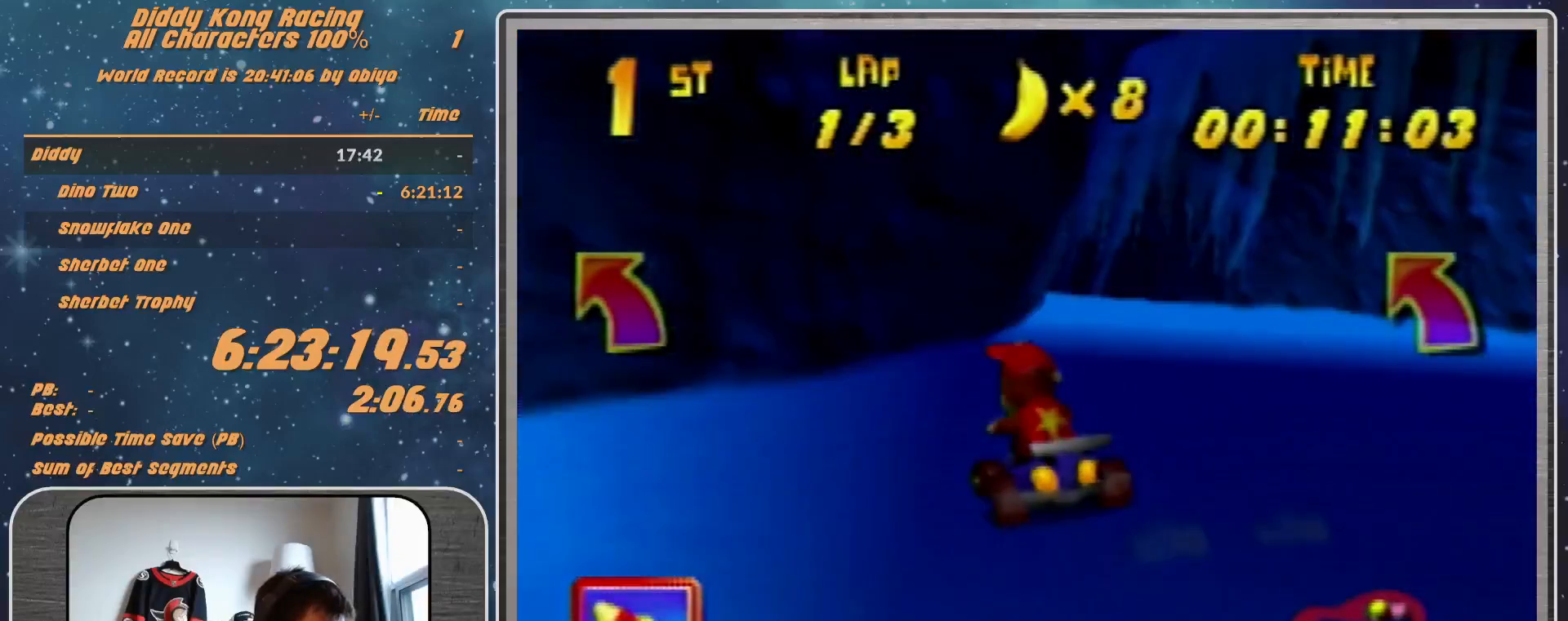
{"buttons": [], "left_stick": "center", "events": [[200, "A", "up"], [200, "R1", "up"], [200, "left_stick", "up-right"], [267, "A", "down"], [267, "left_stick", "center"], [333, "A", "up"]]}
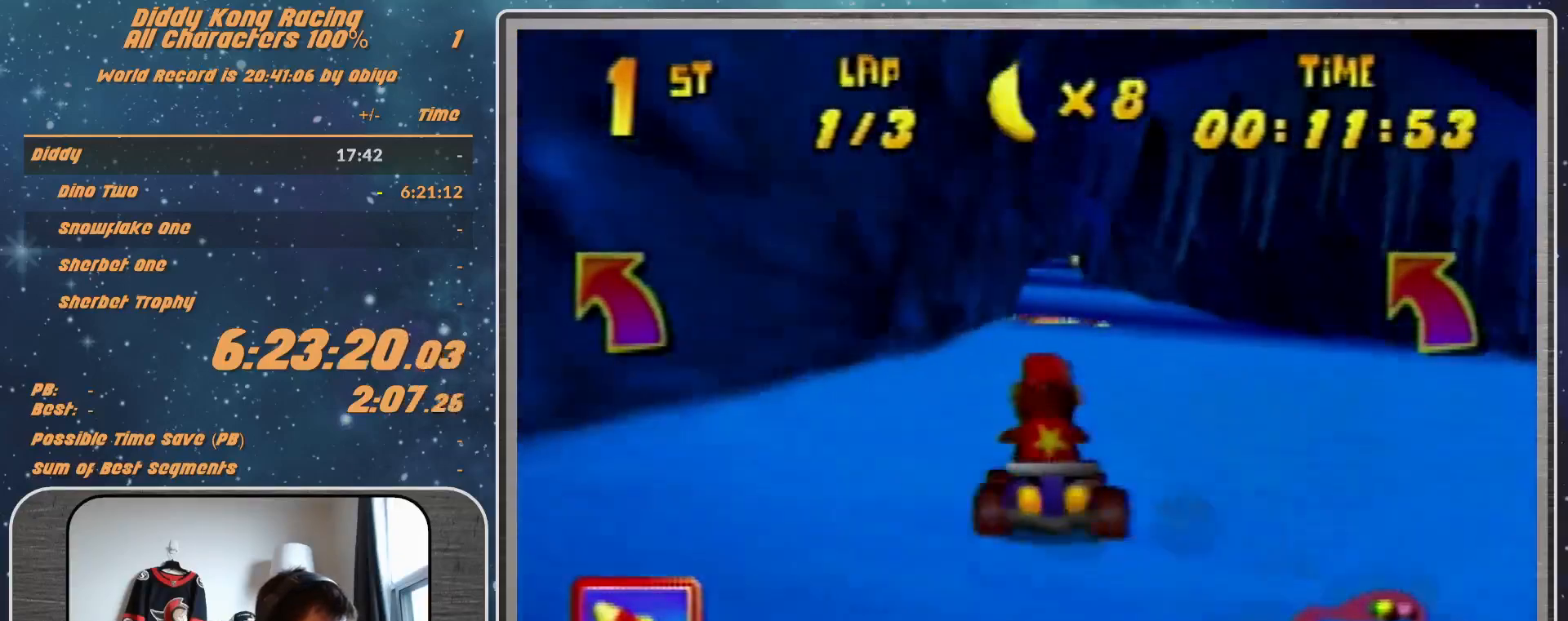
{"buttons": ["R1"], "left_stick": "up-right", "events": [[67, "A", "down"], [100, "A", "up"], [200, "left_stick", "right"], [267, "left_stick", "up-right"], [300, "R1", "down"]]}
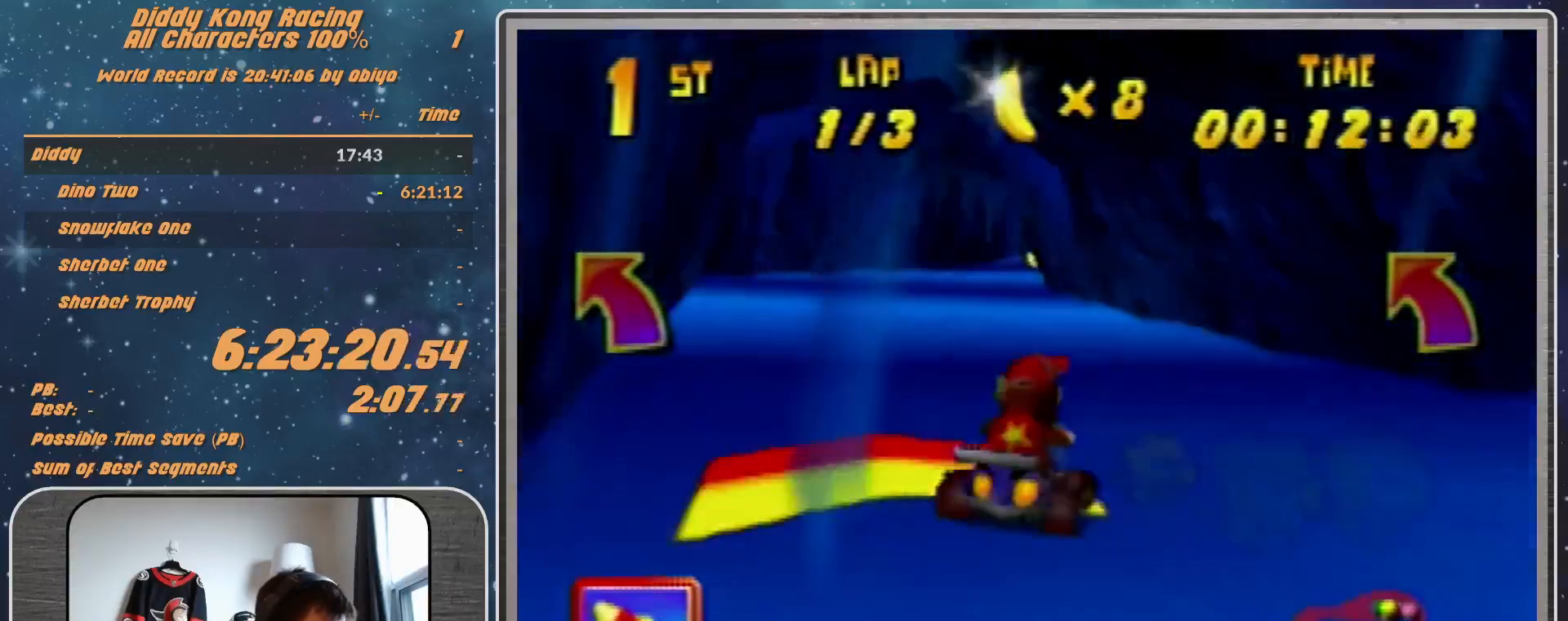
{"buttons": ["R1"], "left_stick": "up-left", "events": [[467, "left_stick", "up-left"]]}
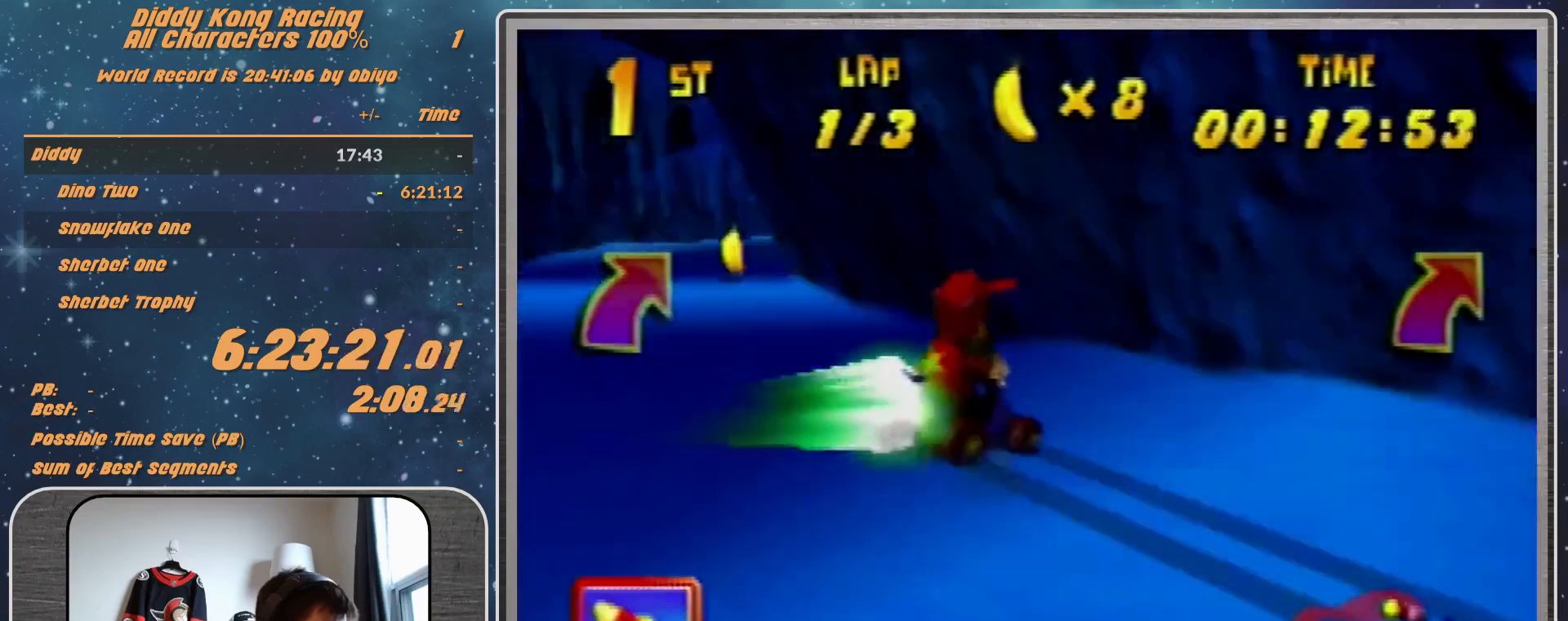
{"buttons": [], "left_stick": "up-right", "events": [[200, "left_stick", "up-right"], [300, "R1", "up"]]}
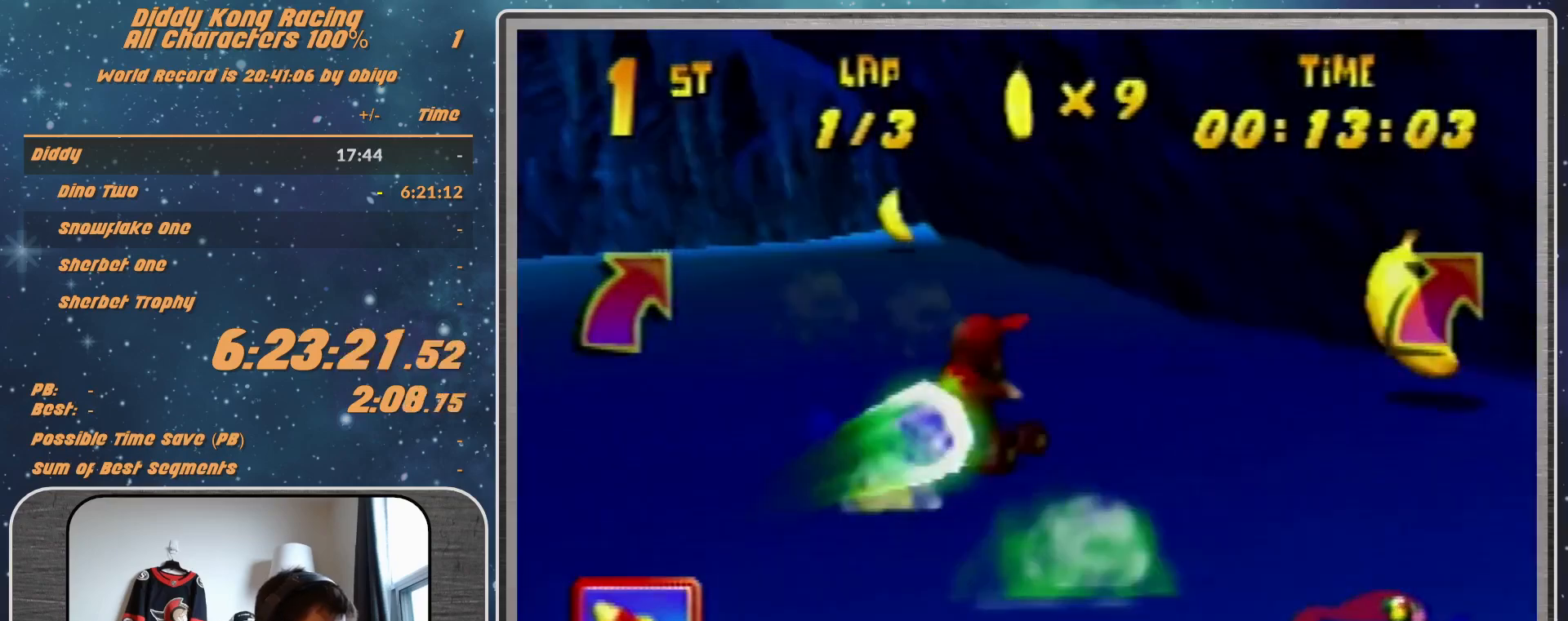
{"buttons": [], "left_stick": "up-right", "events": [[367, "B", "down"], [367, "R1", "down"], [433, "B", "up"], [433, "R1", "up"]]}
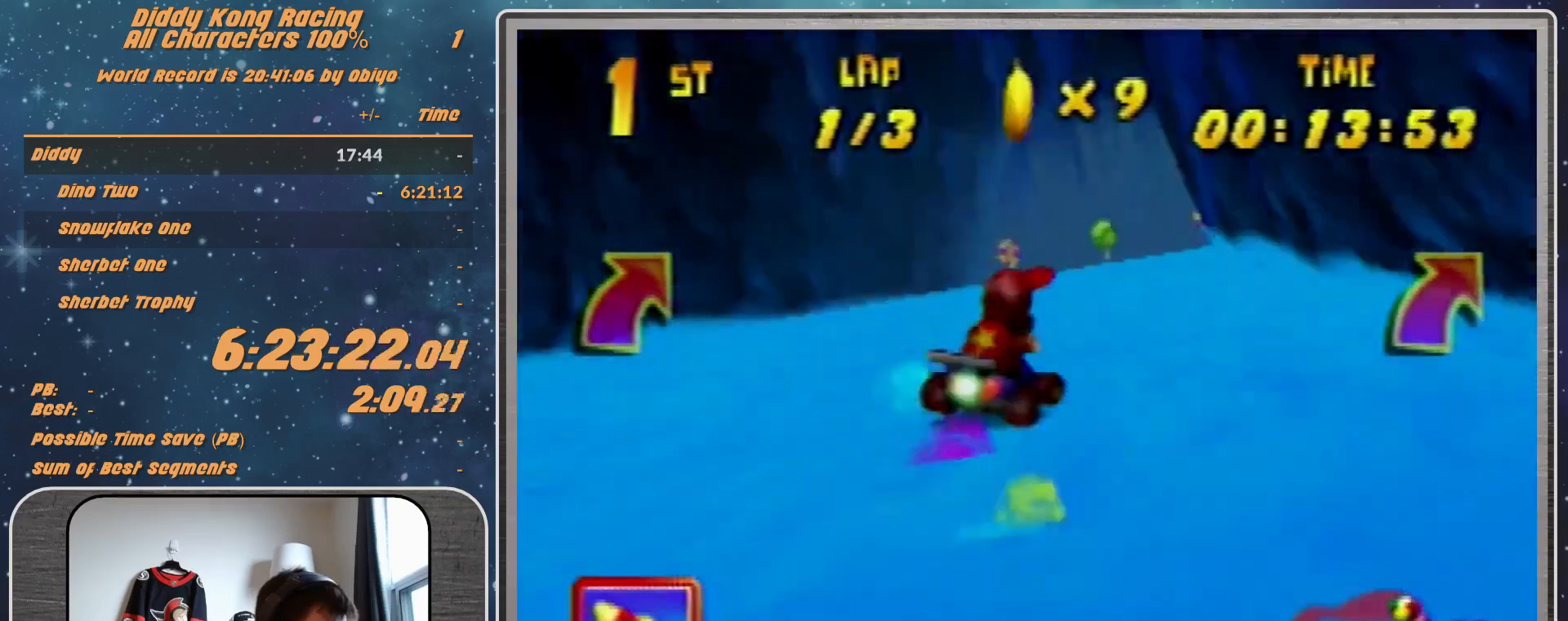
{"buttons": ["A"], "left_stick": "up-right", "events": [[267, "B", "down"], [267, "R1", "down"], [333, "B", "up"], [333, "R1", "up"], [467, "A", "down"]]}
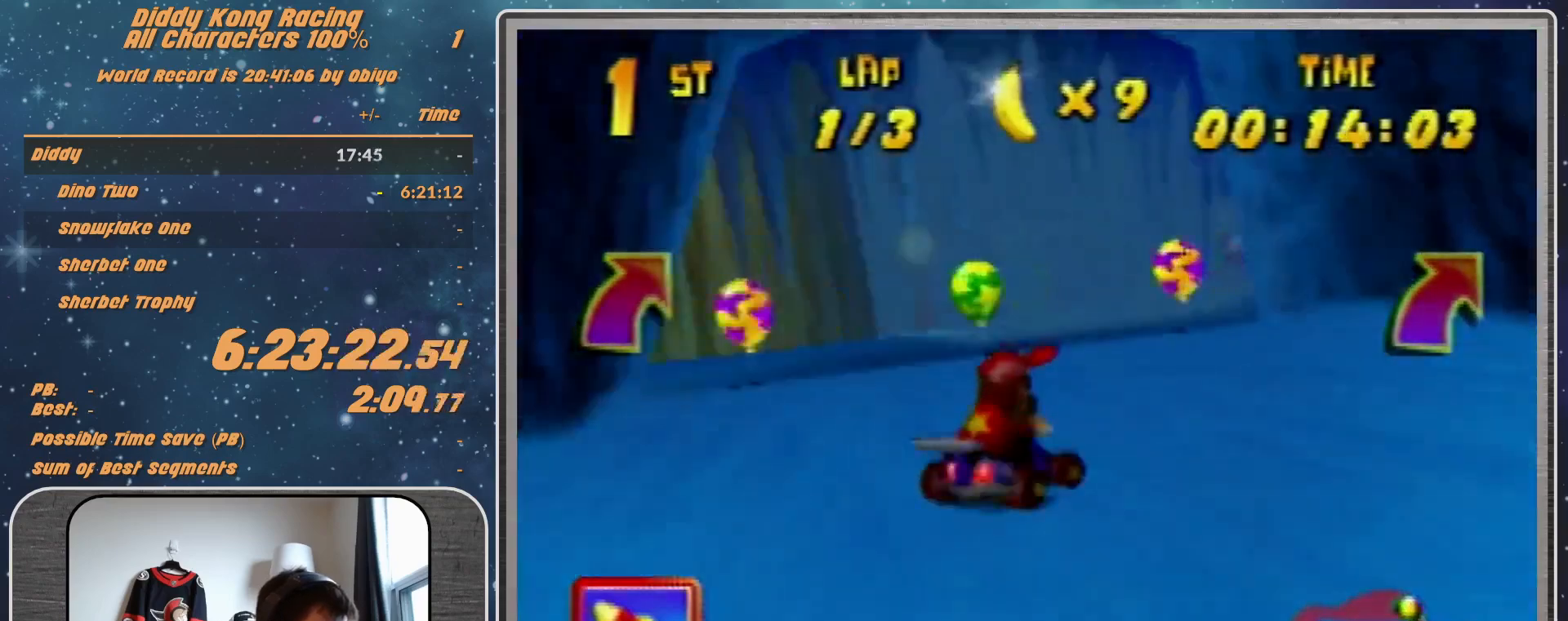
{"buttons": [], "left_stick": "up-right", "events": [[67, "A", "up"], [167, "A", "down"], [367, "A", "up"], [467, "A", "down"], [500, "A", "up"]]}
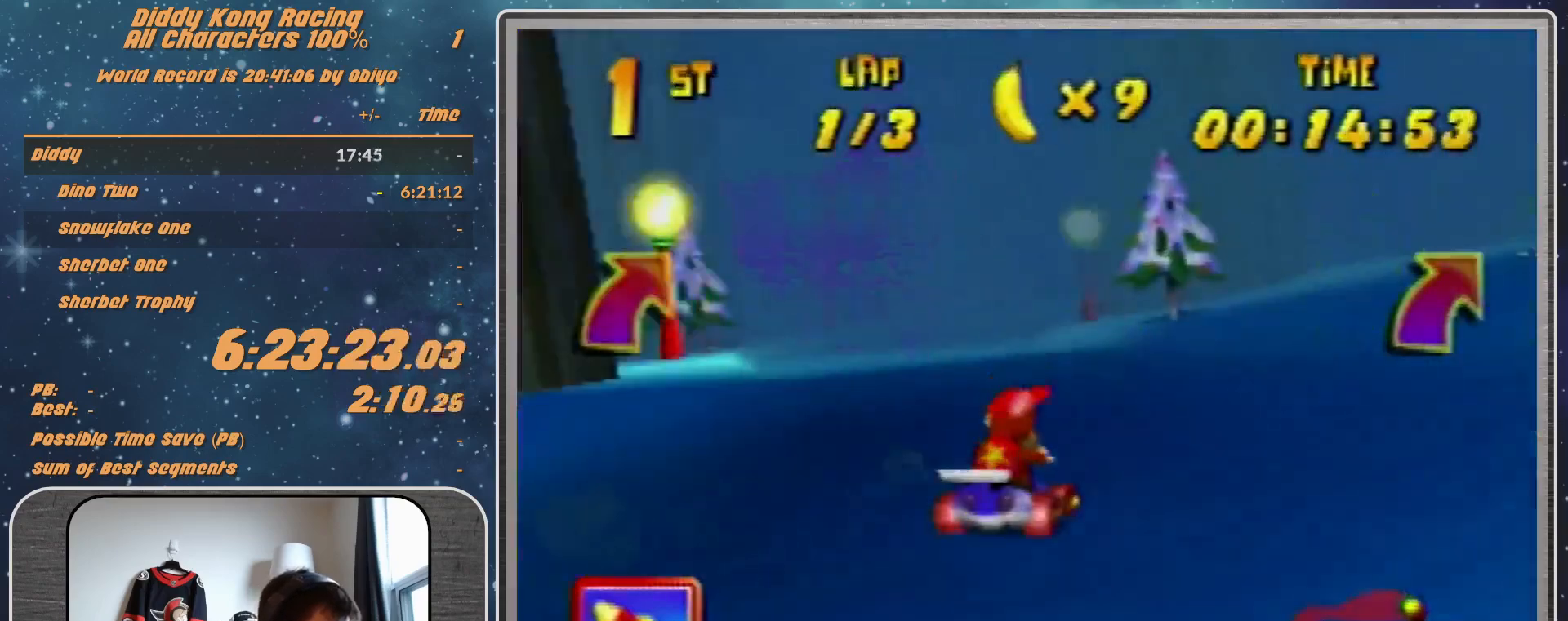
{"buttons": ["R1"], "left_stick": "up-left", "events": [[100, "A", "down"], [167, "A", "up"], [267, "A", "down"], [267, "R1", "down"], [433, "left_stick", "up-left"], [467, "A", "up"]]}
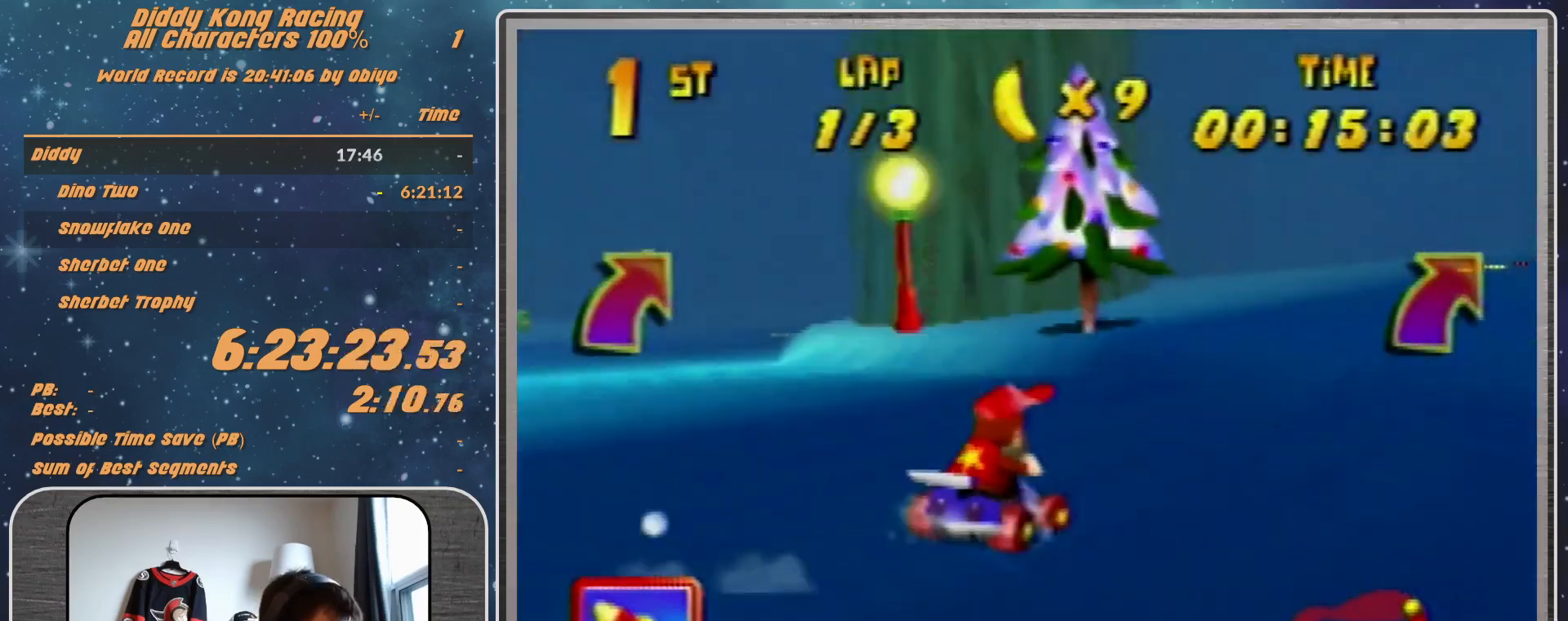
{"buttons": ["A", "R1"], "left_stick": "up-left", "events": [[67, "A", "down"], [100, "A", "up"], [233, "A", "down"], [333, "A", "up"], [367, "A", "down"], [400, "A", "up"], [500, "A", "down"]]}
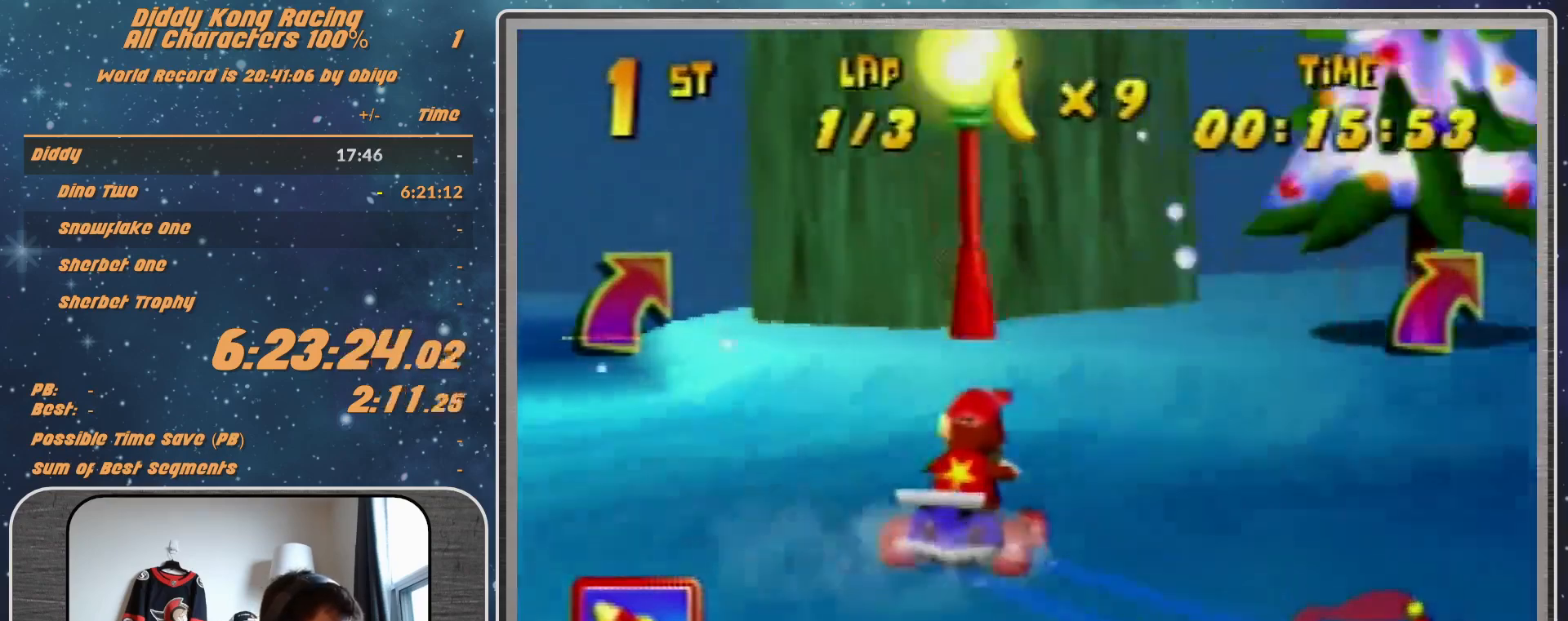
{"buttons": ["R1"], "left_stick": "left", "events": [[67, "A", "up"], [167, "A", "down"], [267, "A", "up"], [267, "left_stick", "up-right"], [333, "A", "down"], [333, "left_stick", "up-left"], [433, "A", "up"], [433, "left_stick", "left"]]}
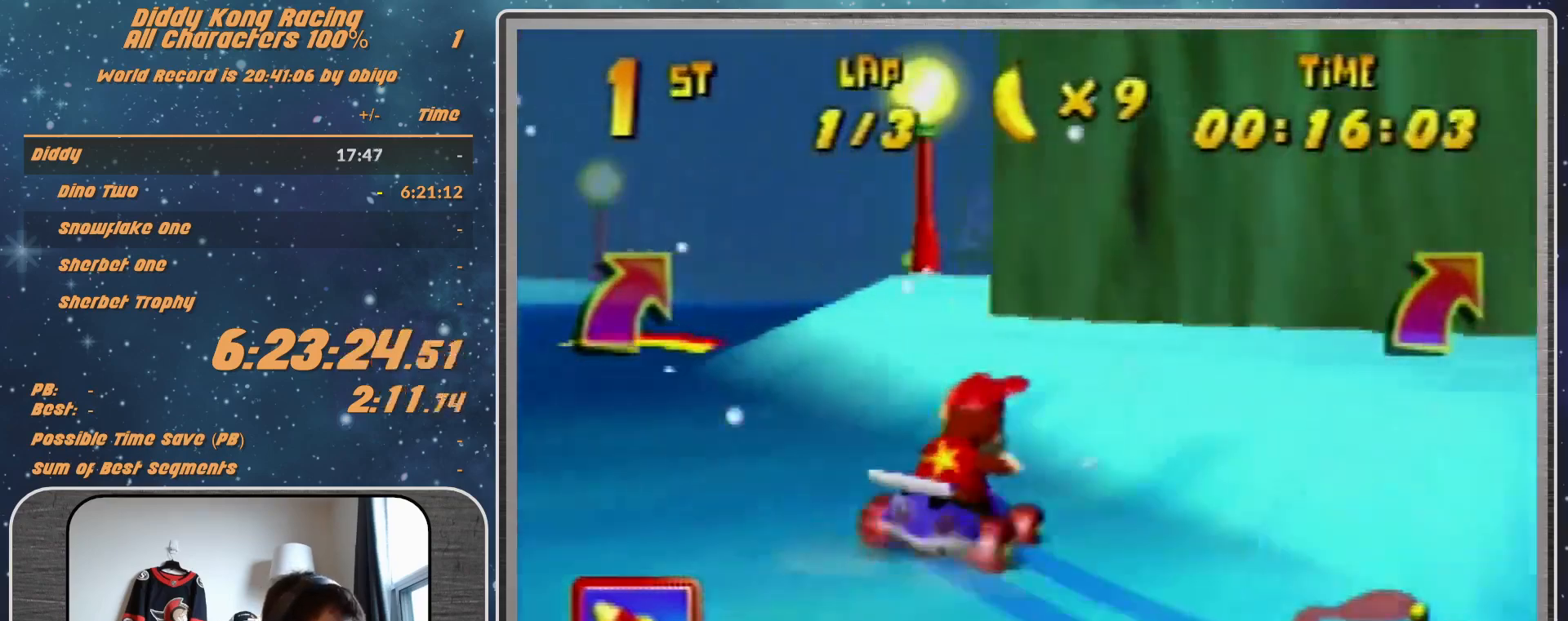
{"buttons": [], "left_stick": "up-left", "events": [[33, "A", "down"], [133, "A", "up"], [300, "R1", "up"], [433, "left_stick", "up-left"]]}
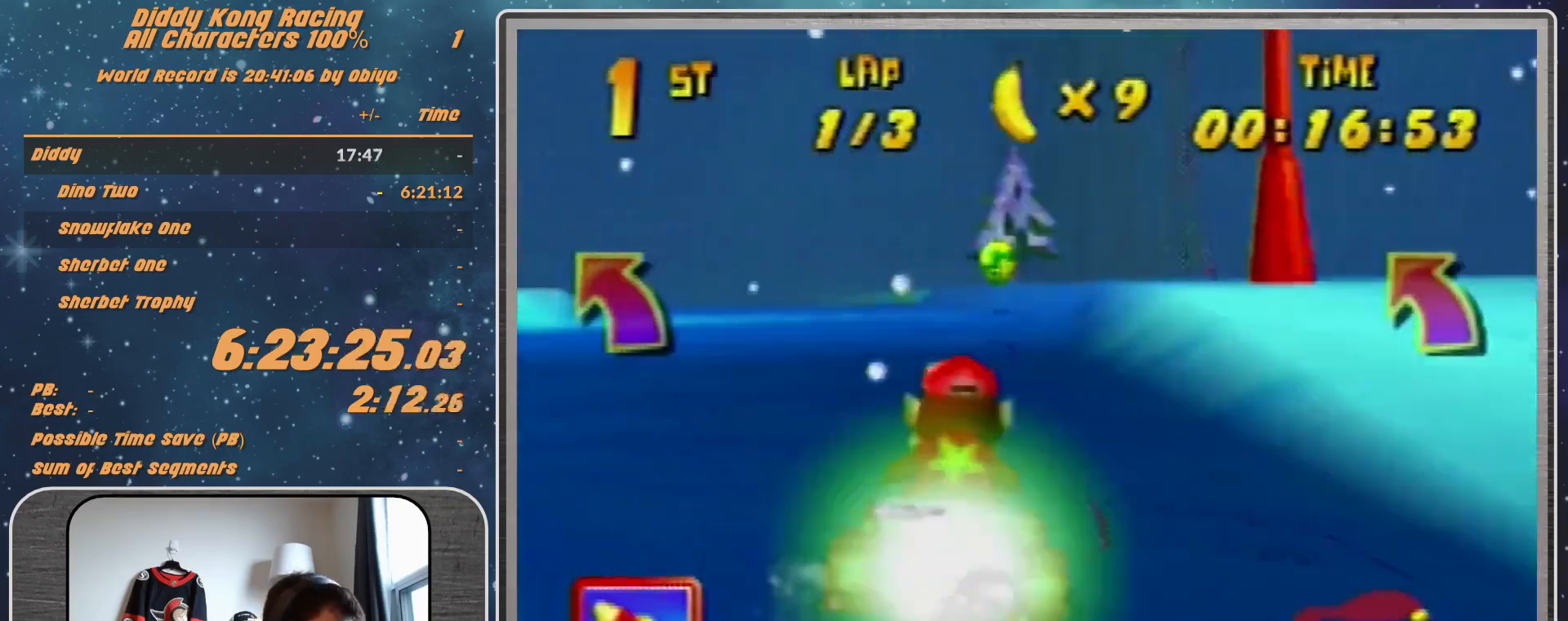
{"buttons": [], "left_stick": "up", "events": [[467, "left_stick", "up"]]}
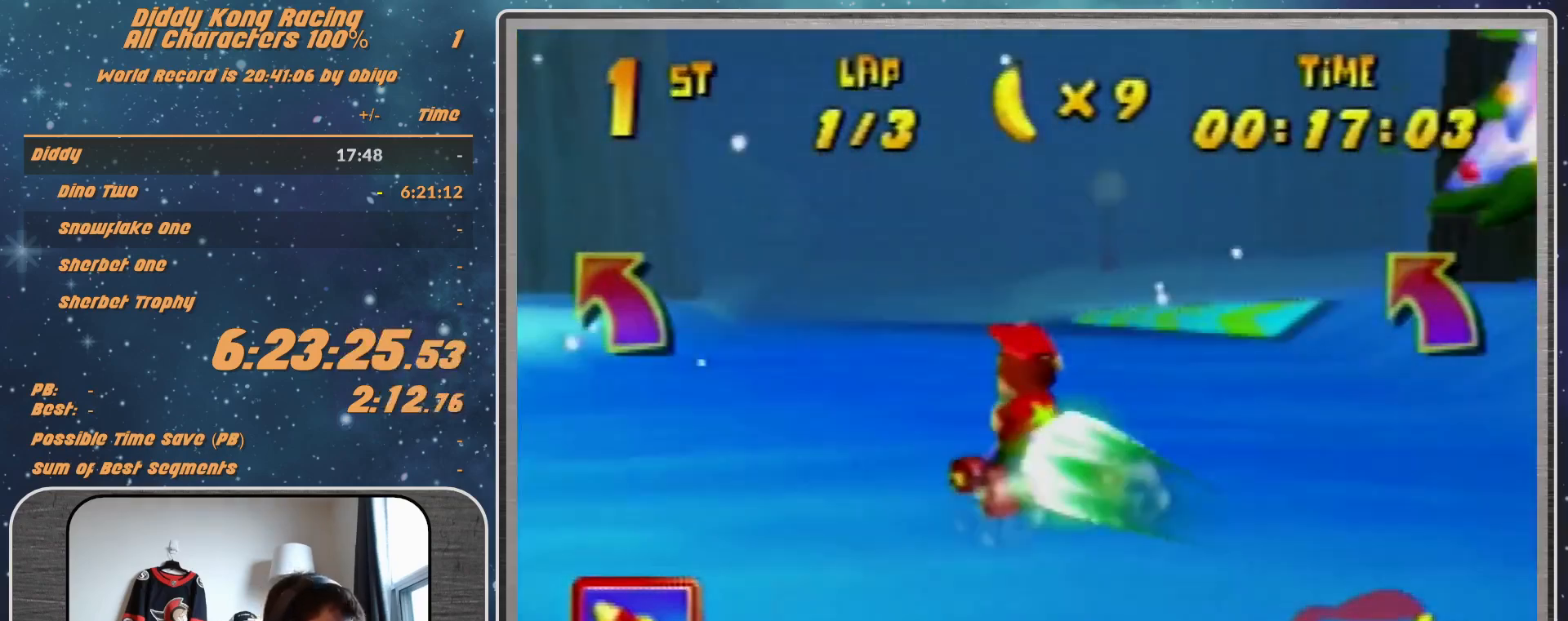
{"buttons": ["R1"], "left_stick": "up-right", "events": [[33, "left_stick", "up-right"], [167, "R1", "down"]]}
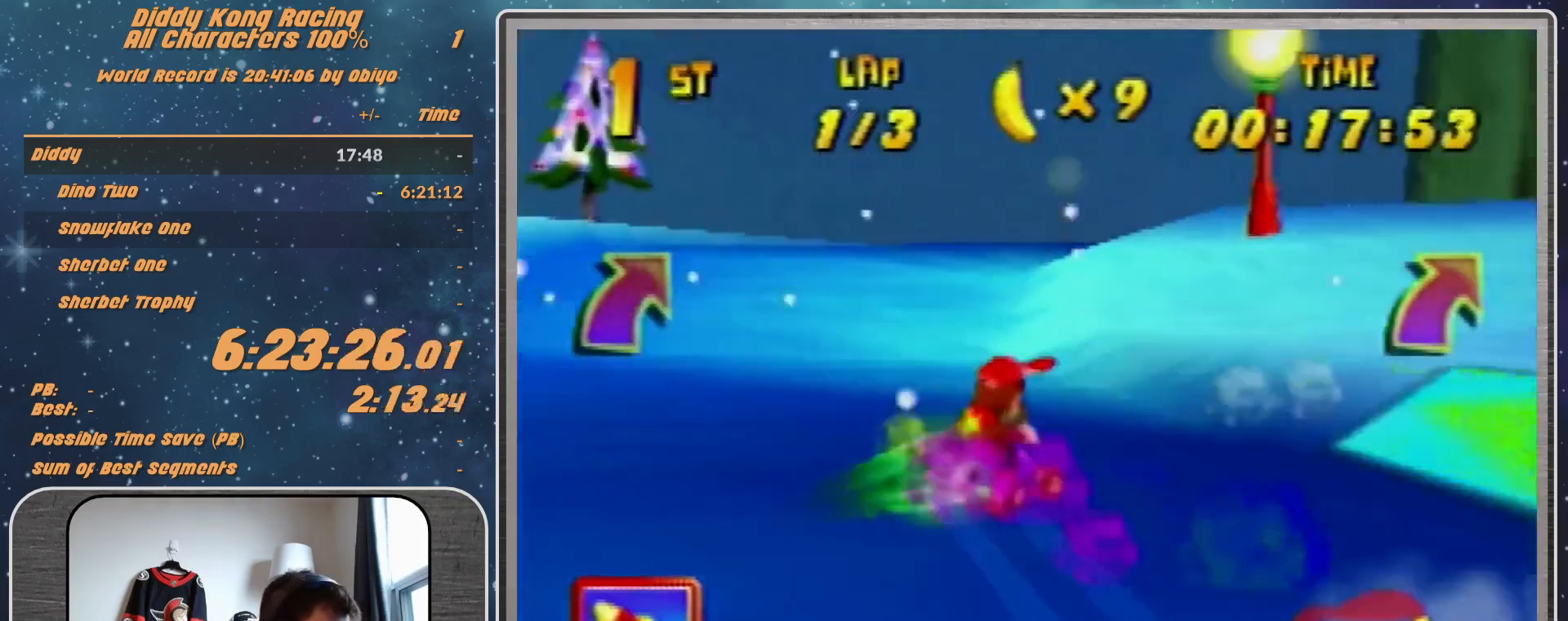
{"buttons": ["A"], "left_stick": "left", "events": [[67, "R1", "up"], [67, "left_stick", "up-left"], [133, "A", "down"], [233, "A", "up"], [267, "A", "down"], [367, "A", "up"], [467, "A", "down"], [467, "left_stick", "left"]]}
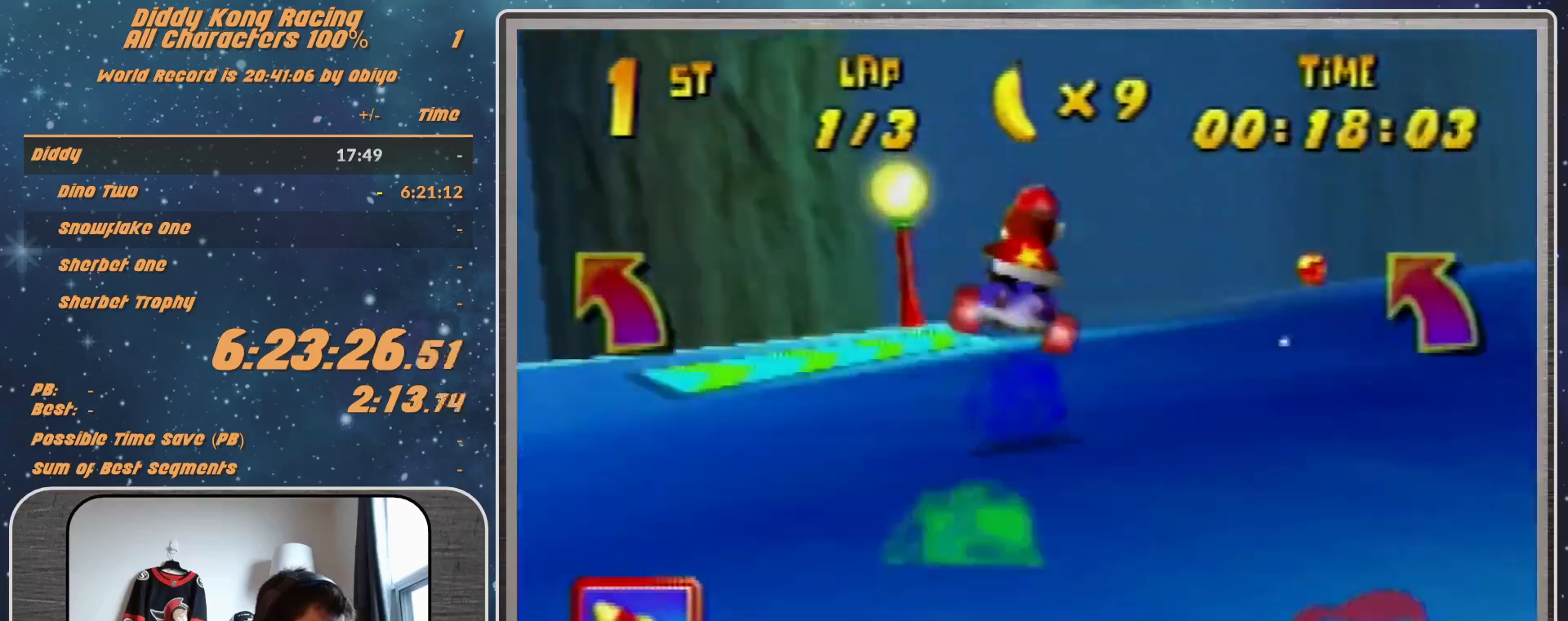
{"buttons": ["A"], "left_stick": "up-left", "events": [[33, "A", "up"], [133, "A", "down"], [300, "left_stick", "up-left"], [367, "A", "up"], [467, "A", "down"]]}
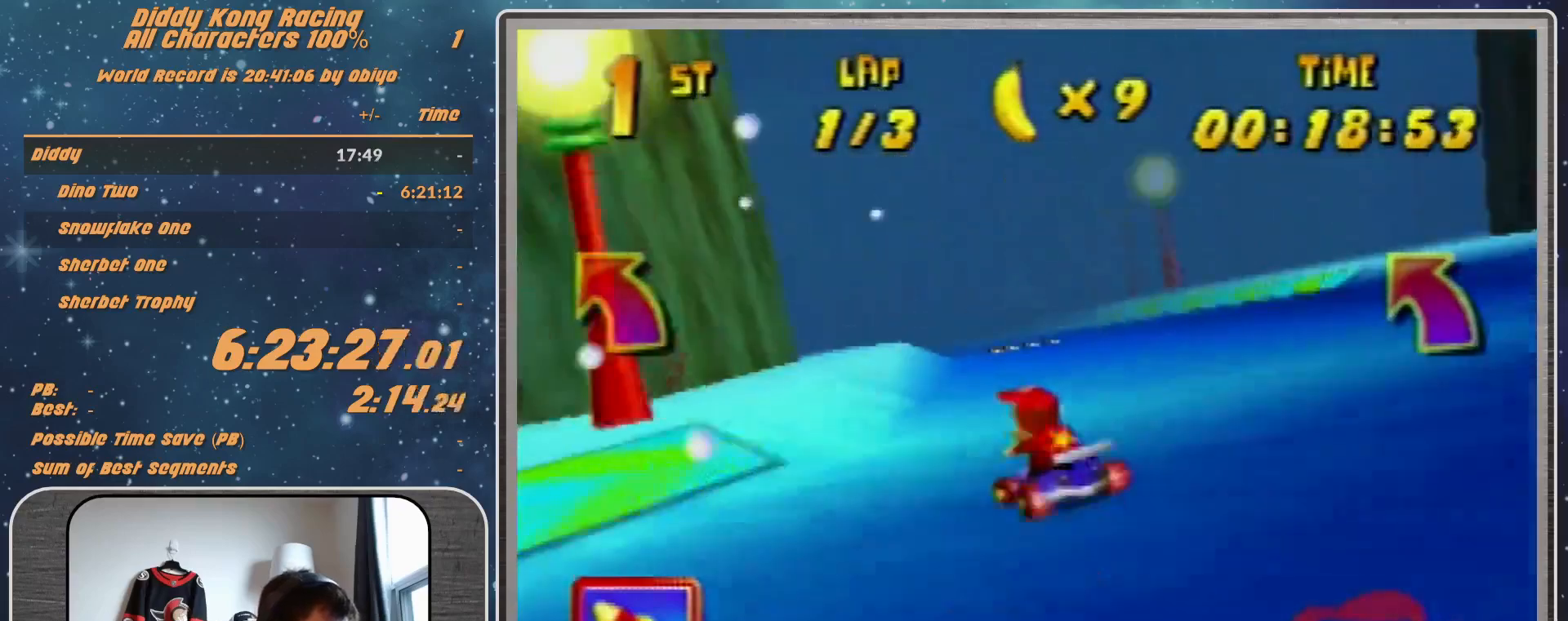
{"buttons": [], "left_stick": "left", "events": [[33, "A", "up"], [67, "left_stick", "up-right"], [133, "A", "down"], [133, "R1", "down"], [233, "A", "up"], [233, "R1", "up"], [300, "left_stick", "up-left"], [367, "left_stick", "left"]]}
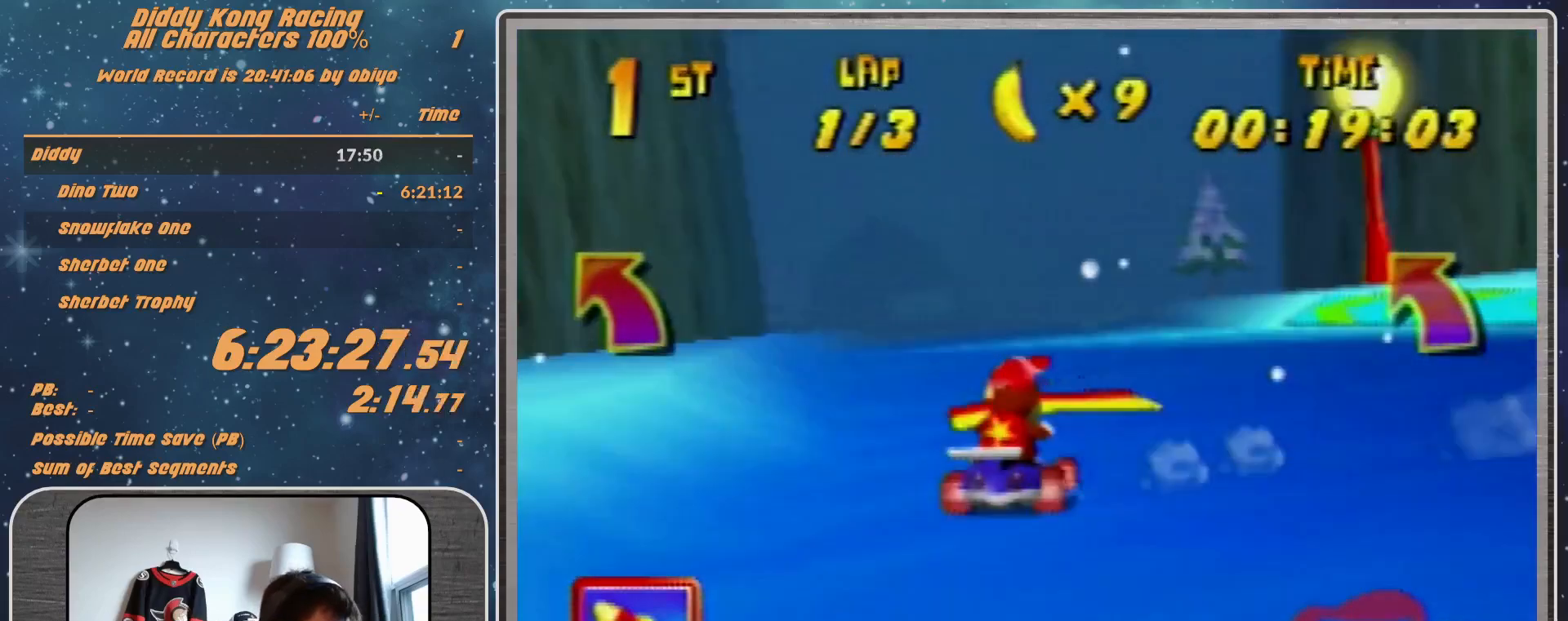
{"buttons": [], "left_stick": "center", "events": [[133, "left_stick", "center"]]}
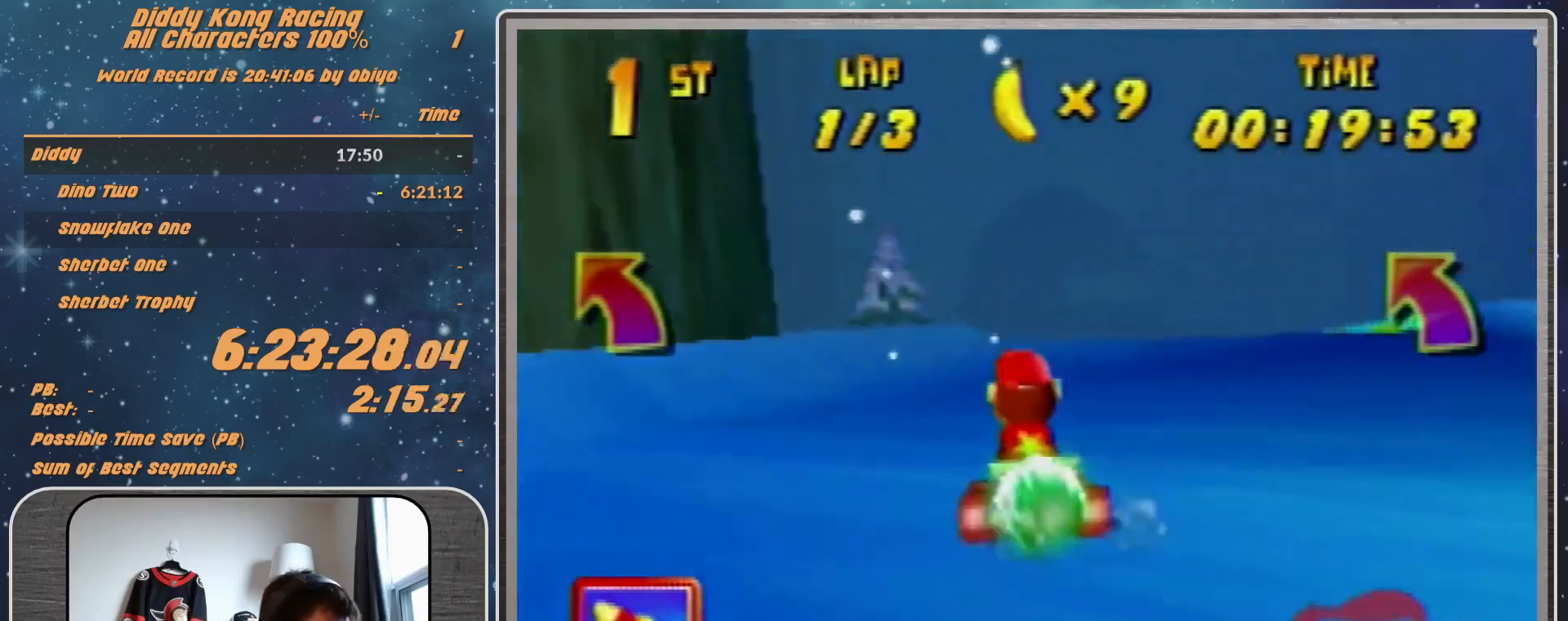
{"buttons": [], "left_stick": "down-left", "events": [[167, "left_stick", "down-left"]]}
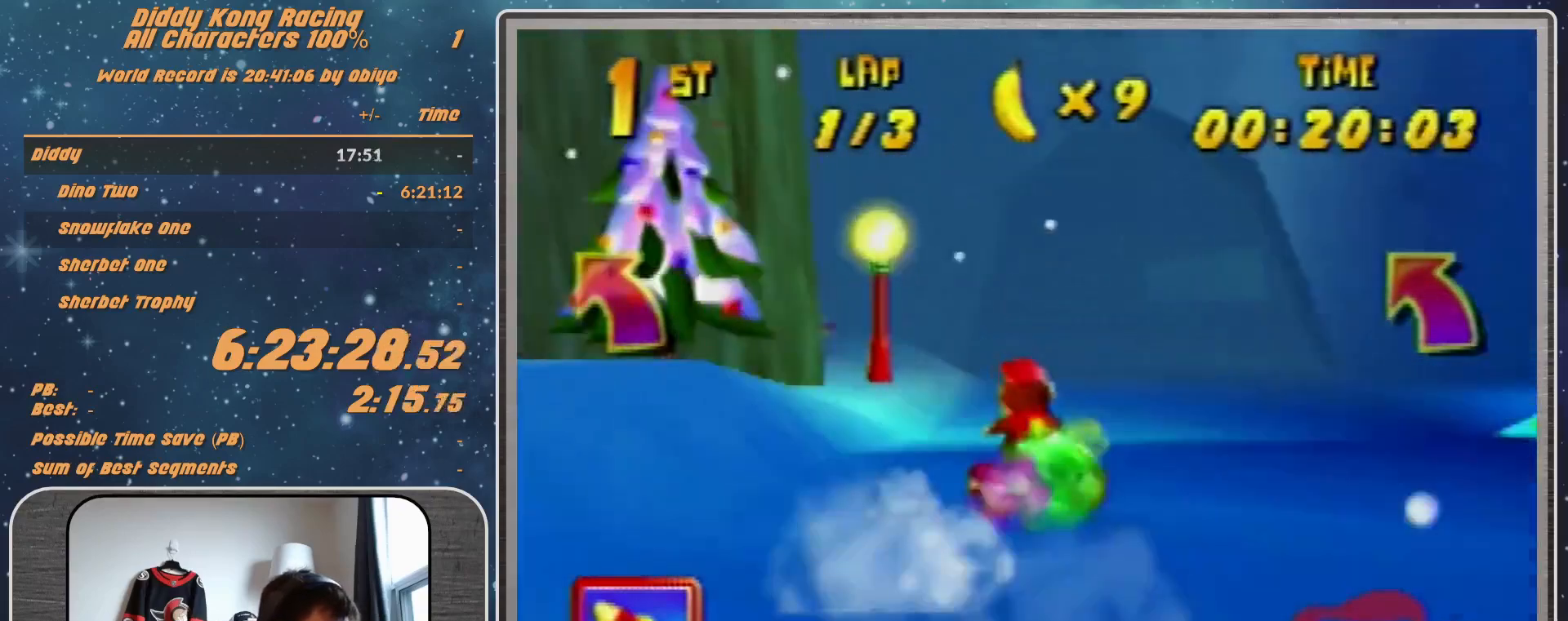
{"buttons": [], "left_stick": "left", "events": [[133, "left_stick", "center"], [500, "left_stick", "left"]]}
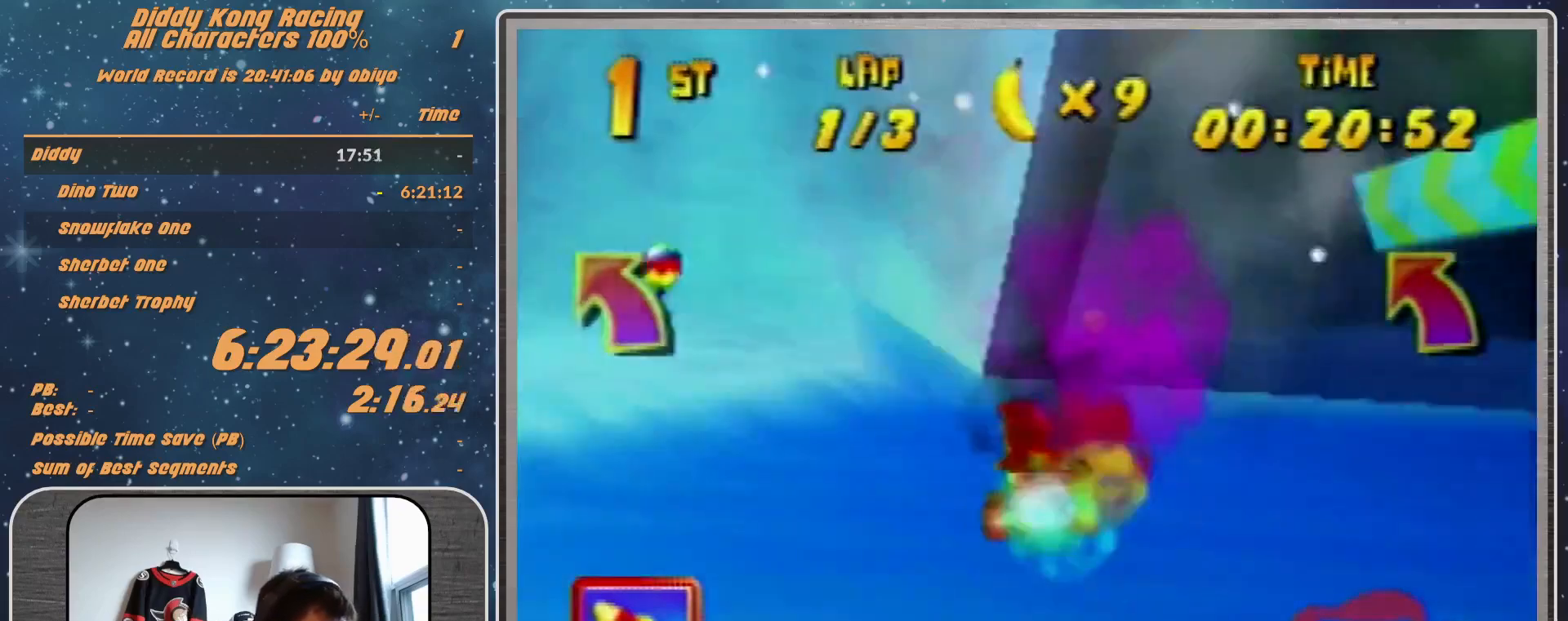
{"buttons": [], "left_stick": "up-right", "events": [[133, "left_stick", "center"], [267, "left_stick", "right"], [333, "left_stick", "up-right"]]}
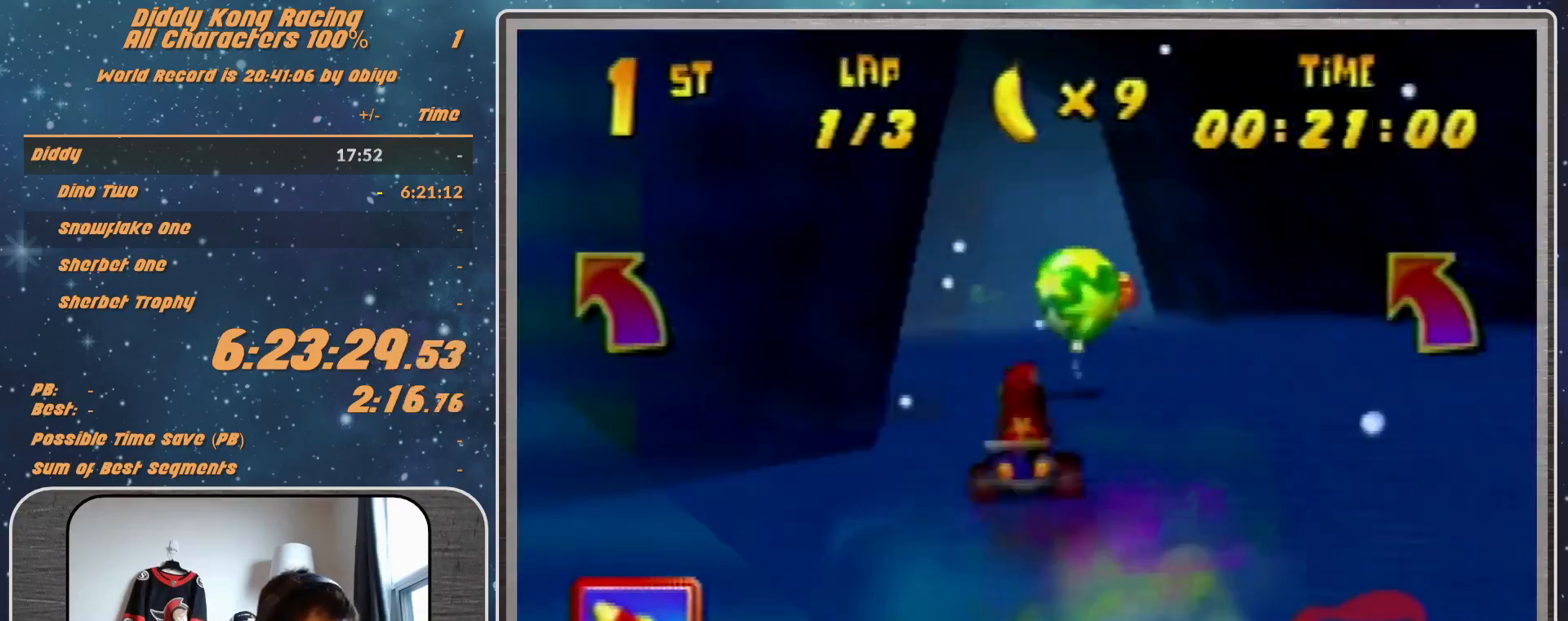
{"buttons": ["A", "R1"], "left_stick": "up-right", "events": [[500, "A", "down"], [500, "R1", "down"]]}